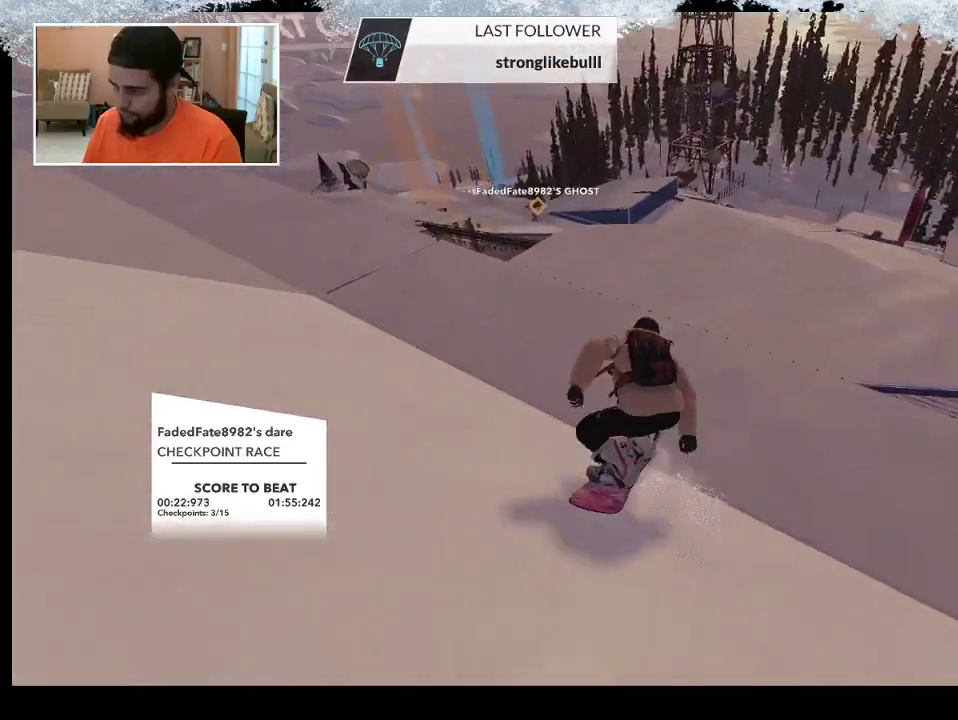
Gameplay with a controller (PlayStation layout); each line is a JSON object with the inputs held at the frame after it. "events" lists button and stick changes between this image and that frame as [ms after this image, input, new state], when the widget could be followed in between.
{"buttons": [], "left_stick": "center", "right_stick": "center", "events": [[500, "left_stick", "center"]]}
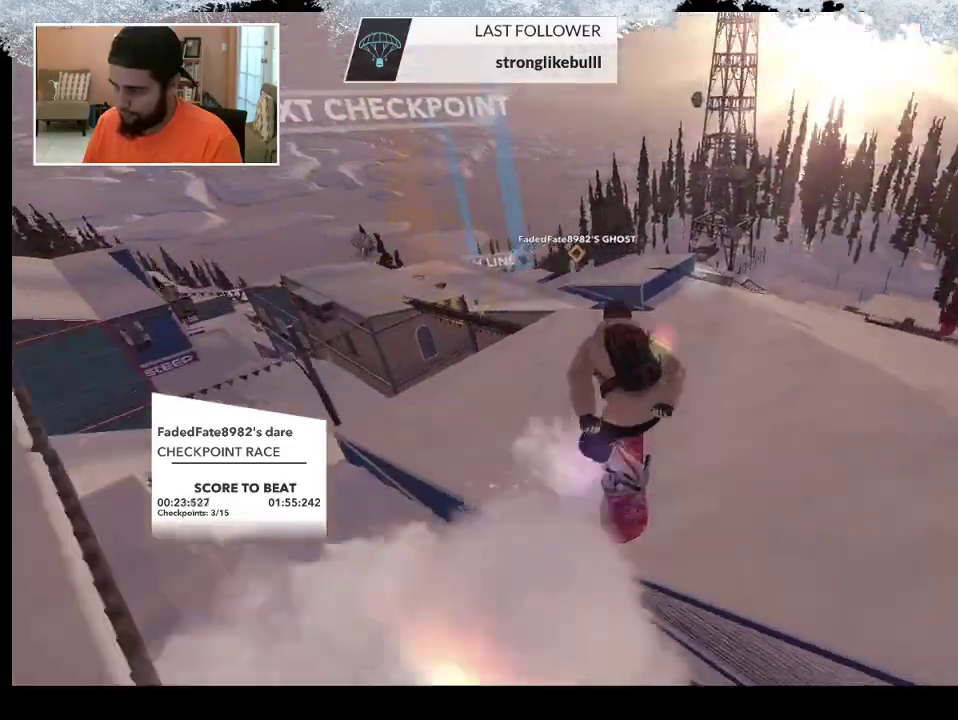
{"buttons": [], "left_stick": "up-left", "right_stick": "center", "events": [[500, "left_stick", "up-left"]]}
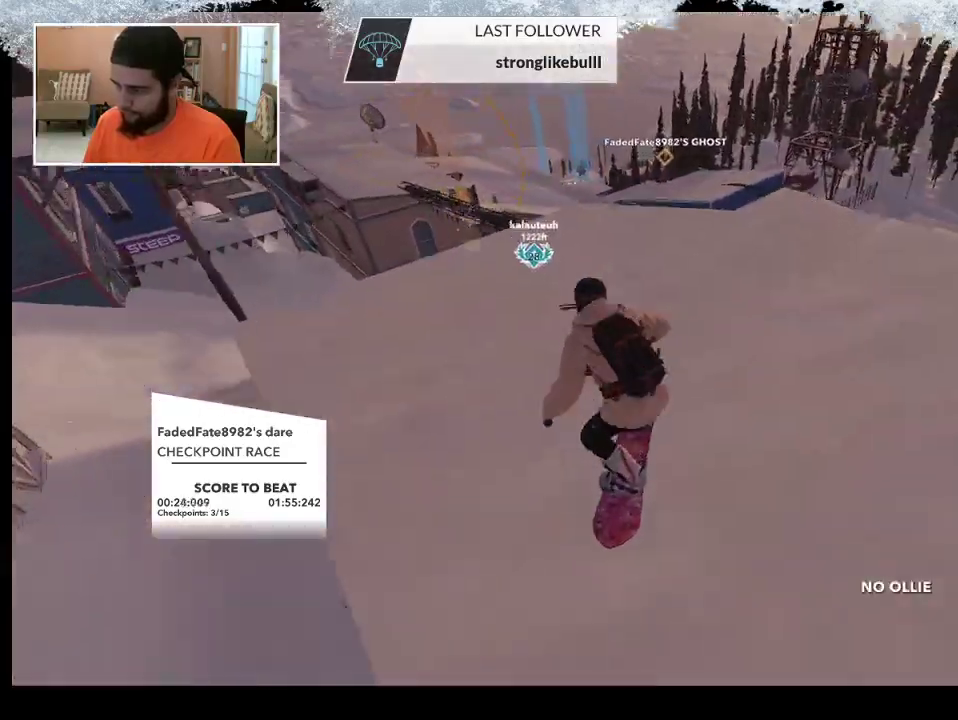
{"buttons": [], "left_stick": "up-left", "right_stick": "center", "events": []}
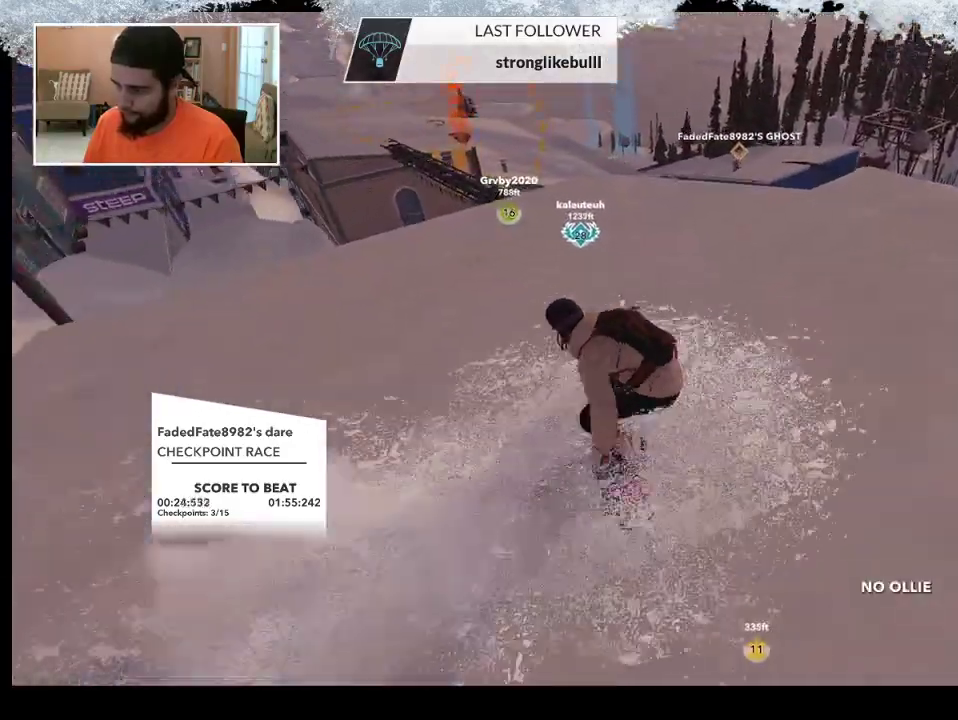
{"buttons": [], "left_stick": "center", "right_stick": "center", "events": [[233, "left_stick", "center"]]}
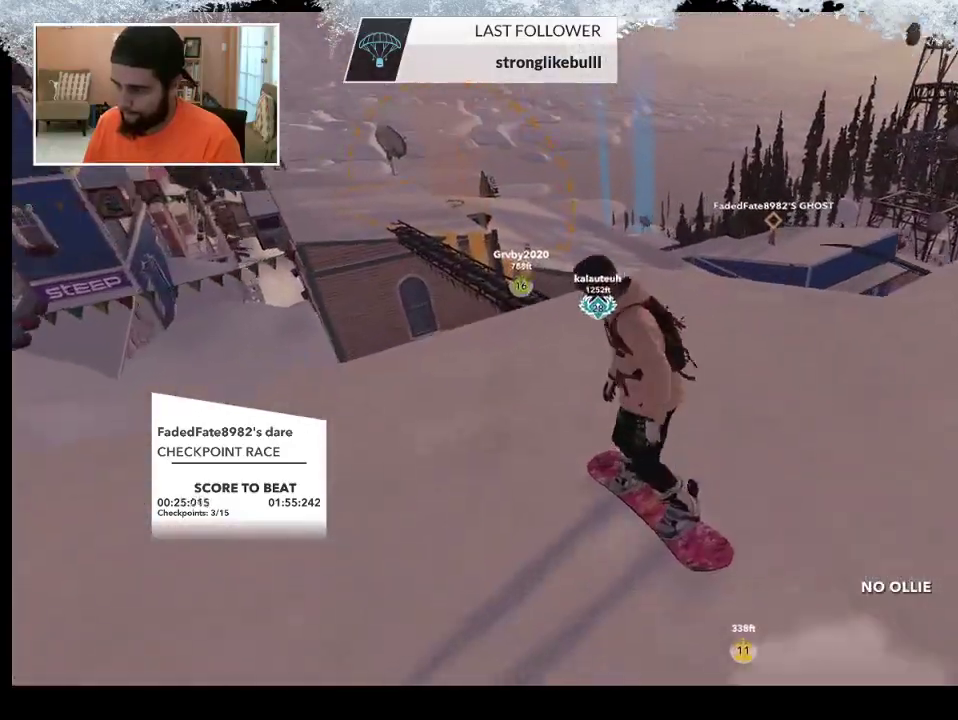
{"buttons": [], "left_stick": "center", "right_stick": "center", "events": [[100, "left_stick", "right"], [367, "left_stick", "center"]]}
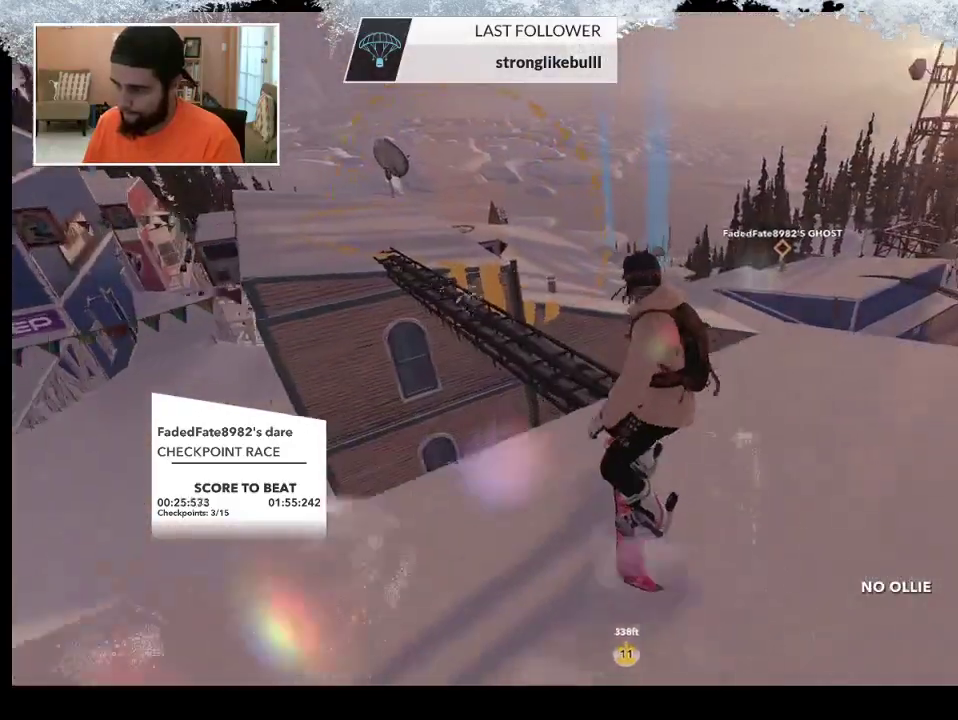
{"buttons": [], "left_stick": "left", "right_stick": "center", "events": [[100, "left_stick", "right"], [233, "left_stick", "center"], [300, "left_stick", "left"]]}
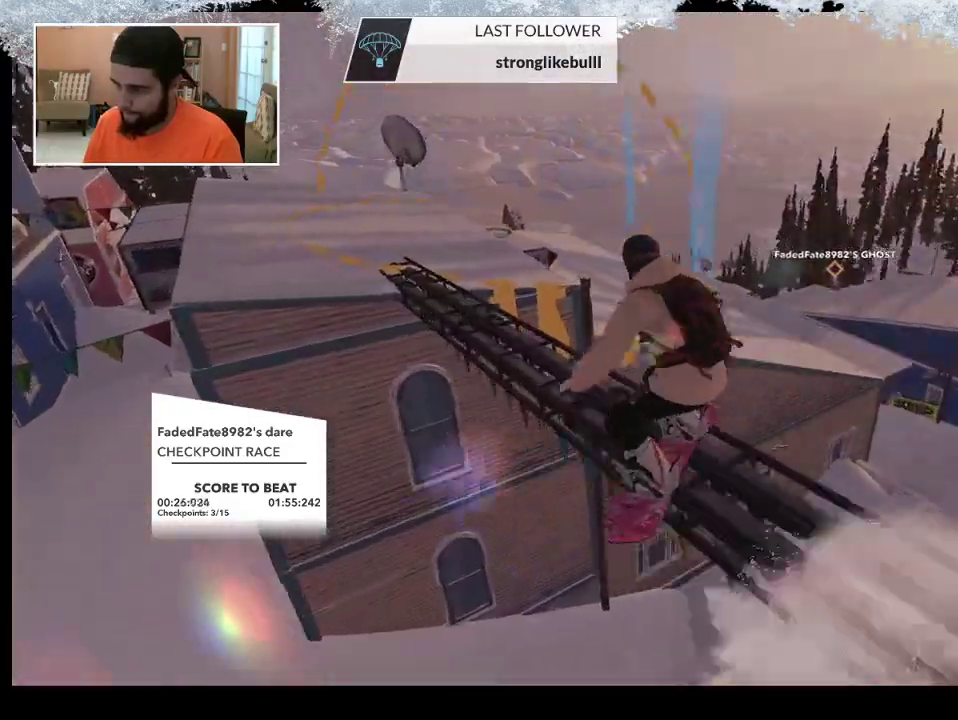
{"buttons": [], "left_stick": "center", "right_stick": "center", "events": [[133, "left_stick", "center"]]}
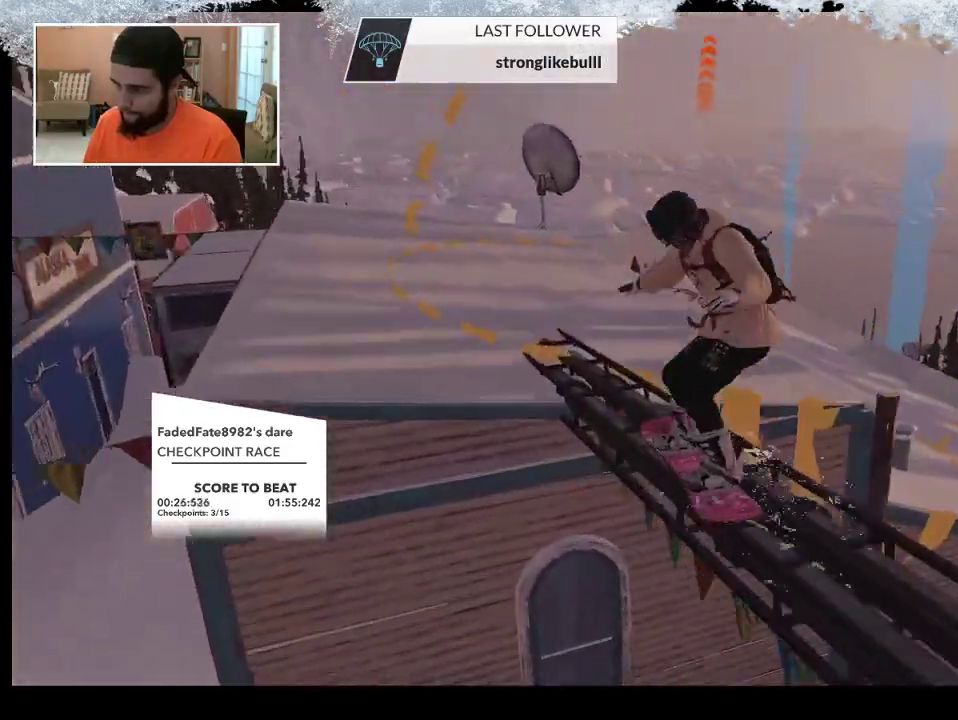
{"buttons": [], "left_stick": "right", "right_stick": "center", "events": [[200, "left_stick", "right"]]}
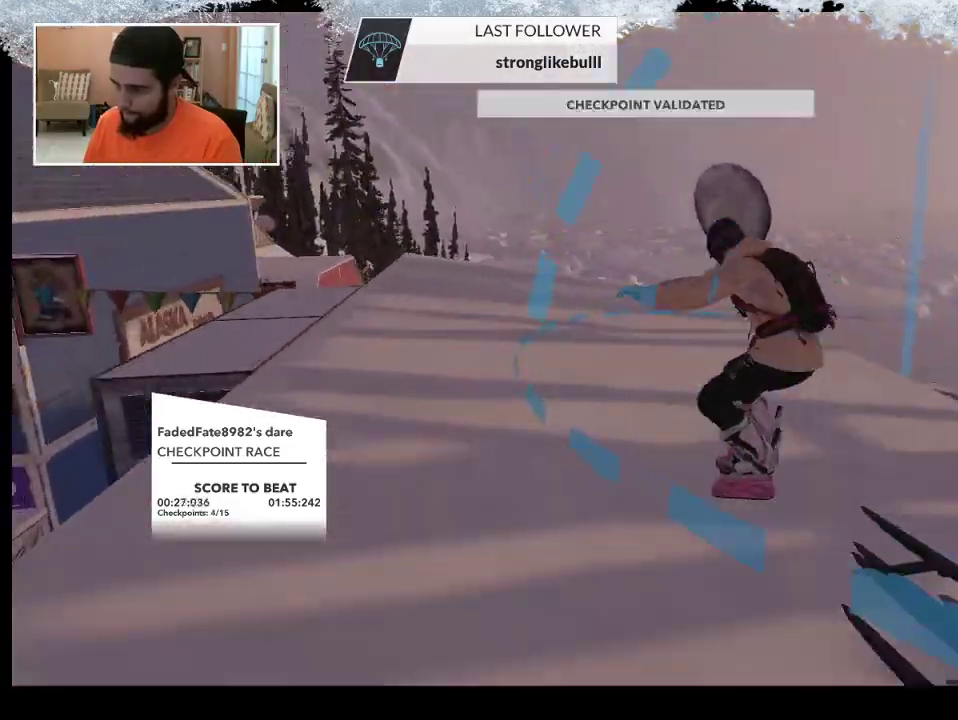
{"buttons": [], "left_stick": "right", "right_stick": "center", "events": []}
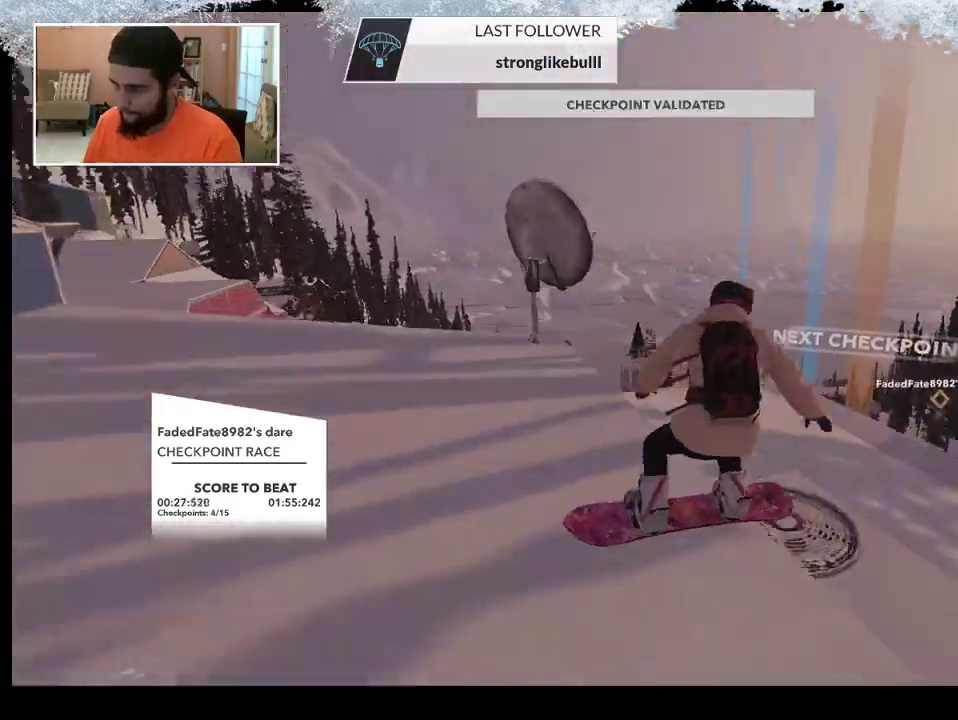
{"buttons": [], "left_stick": "center", "right_stick": "center", "events": [[100, "left_stick", "up"], [233, "left_stick", "center"]]}
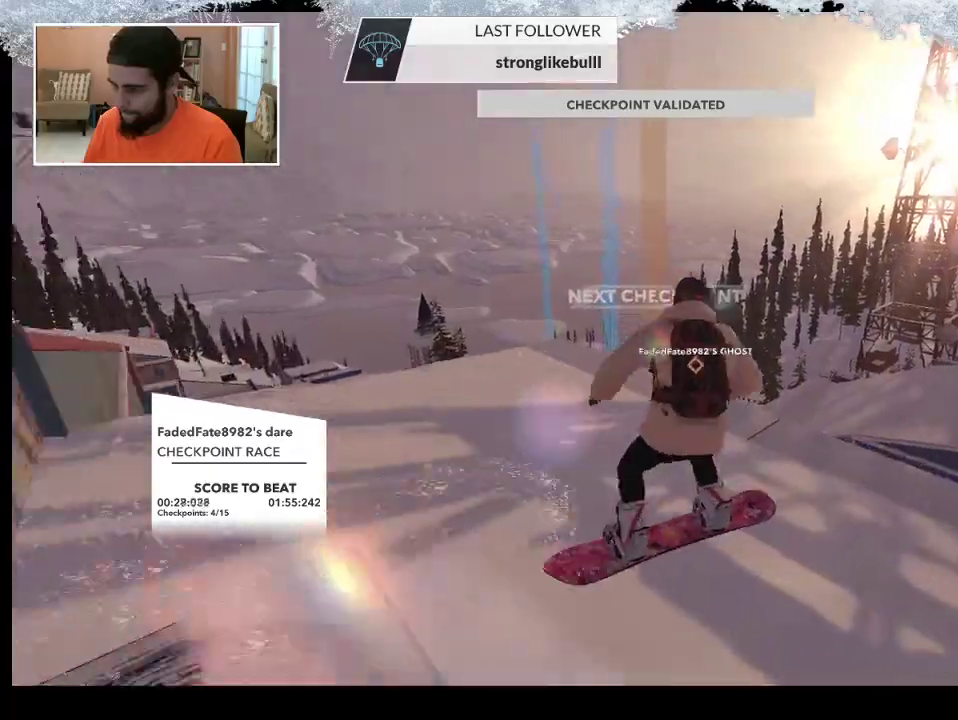
{"buttons": [], "left_stick": "up", "right_stick": "center", "events": [[233, "left_stick", "up"]]}
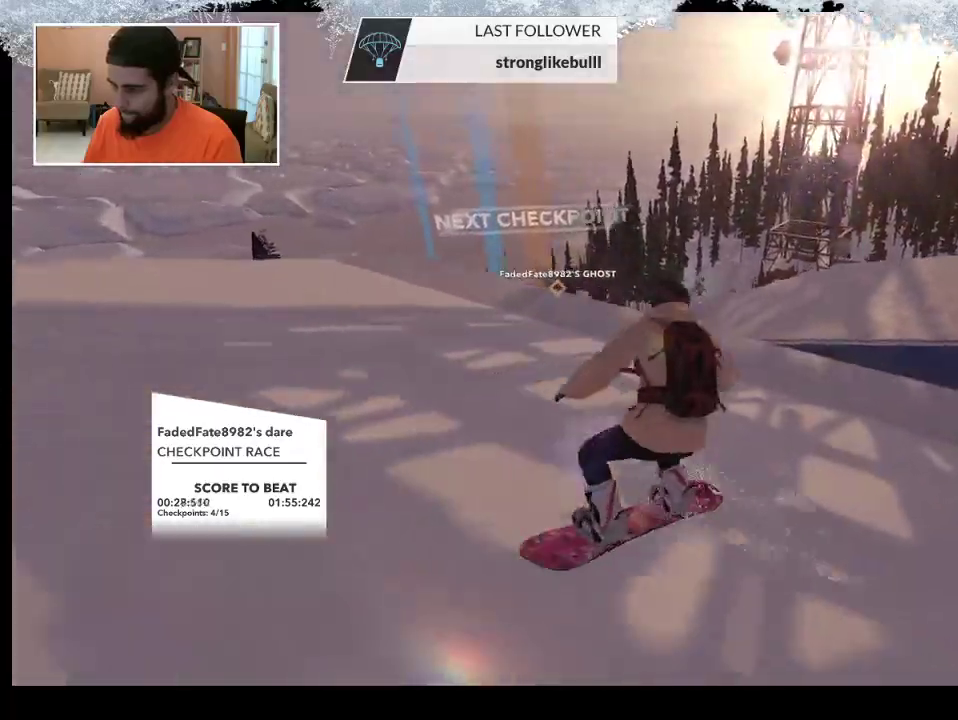
{"buttons": ["R2"], "left_stick": "up-left", "right_stick": "center", "events": [[100, "left_stick", "up-left"], [300, "R2", "down"]]}
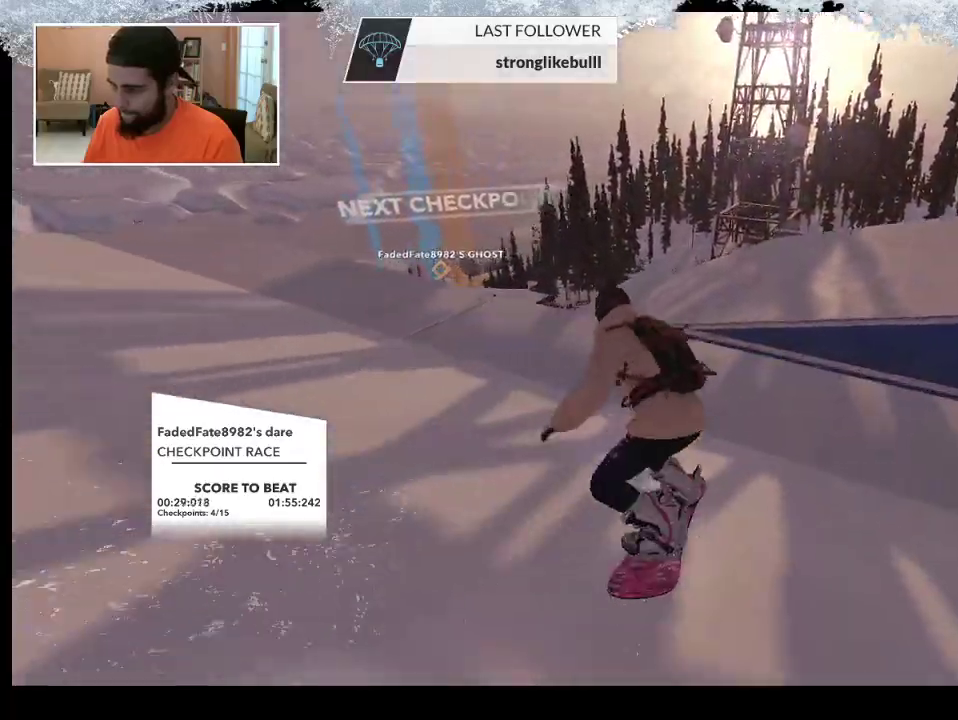
{"buttons": [], "left_stick": "up-left", "right_stick": "center", "events": [[267, "R2", "up"]]}
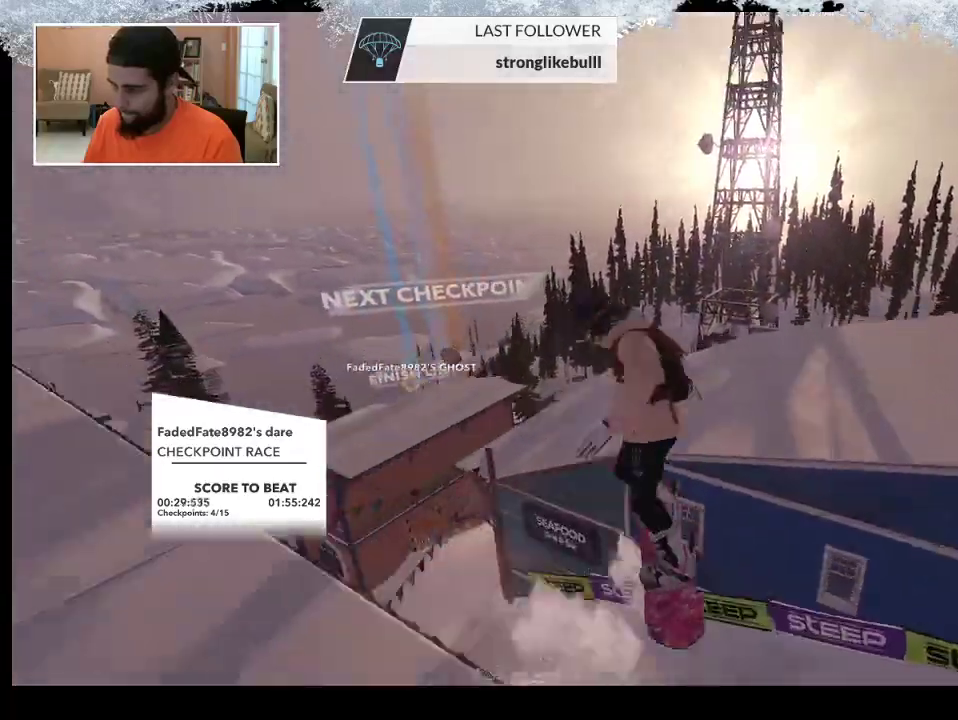
{"buttons": ["R2"], "left_stick": "center", "right_stick": "right", "events": [[33, "R2", "down"], [33, "right_stick", "right"], [300, "left_stick", "center"]]}
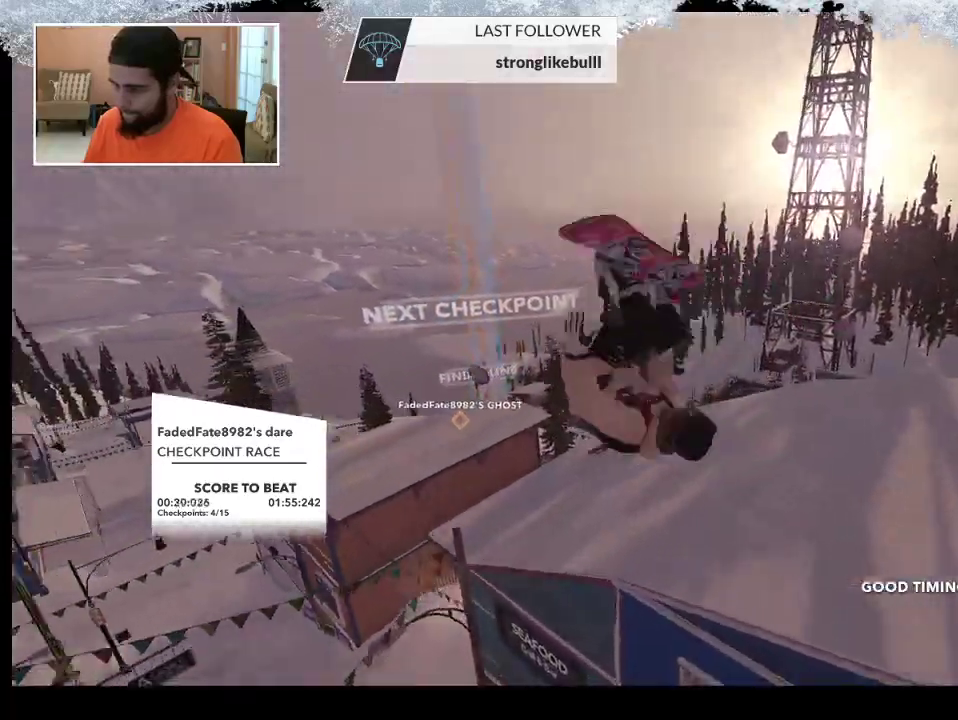
{"buttons": [], "left_stick": "up-right", "right_stick": "center", "events": [[67, "R2", "up"], [100, "right_stick", "center"], [467, "left_stick", "up-right"]]}
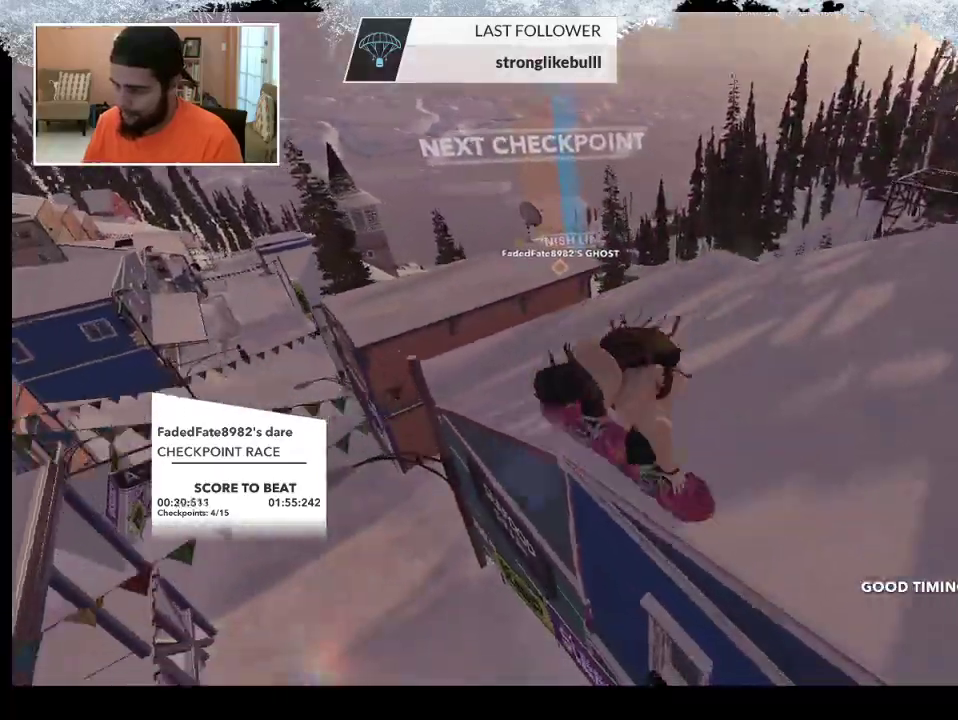
{"buttons": [], "left_stick": "up-right", "right_stick": "center", "events": []}
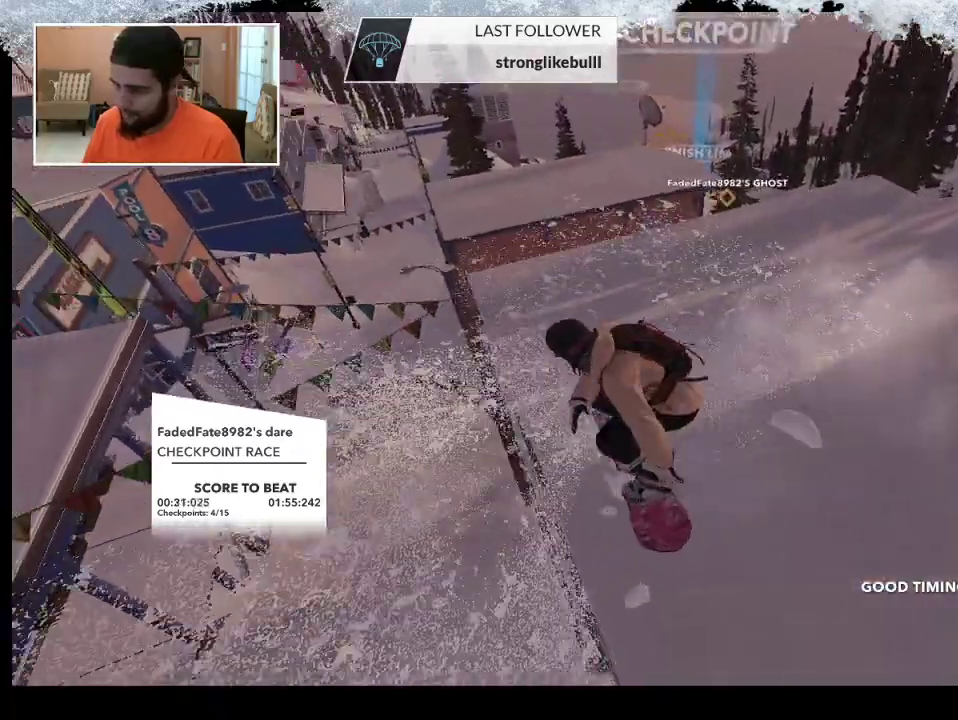
{"buttons": [], "left_stick": "up", "right_stick": "center", "events": [[467, "left_stick", "up"]]}
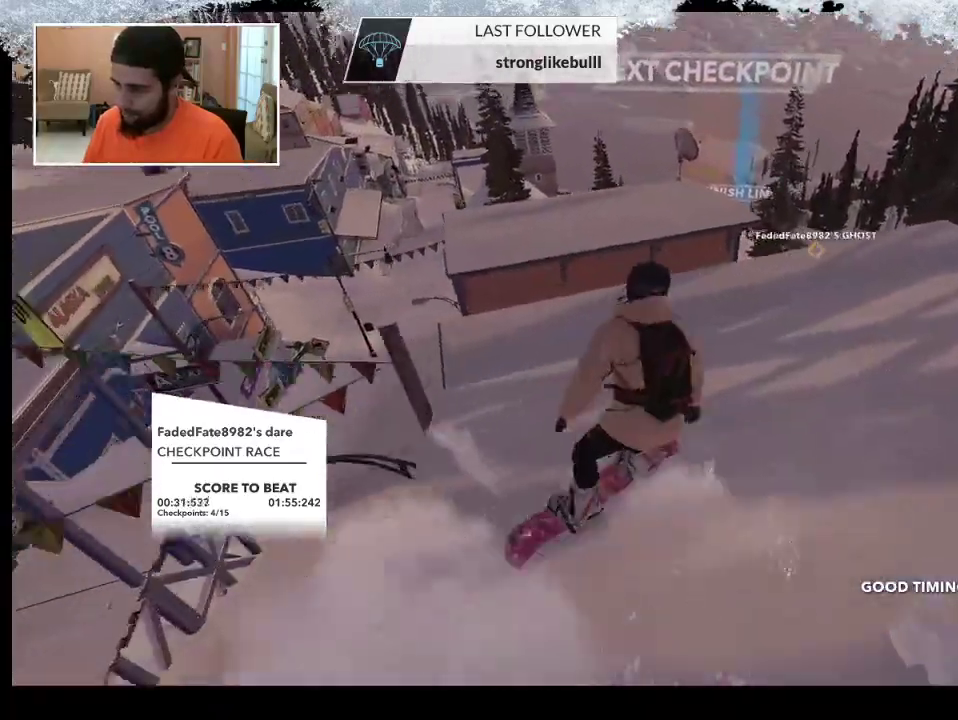
{"buttons": [], "left_stick": "up-left", "right_stick": "center", "events": [[67, "left_stick", "up-left"]]}
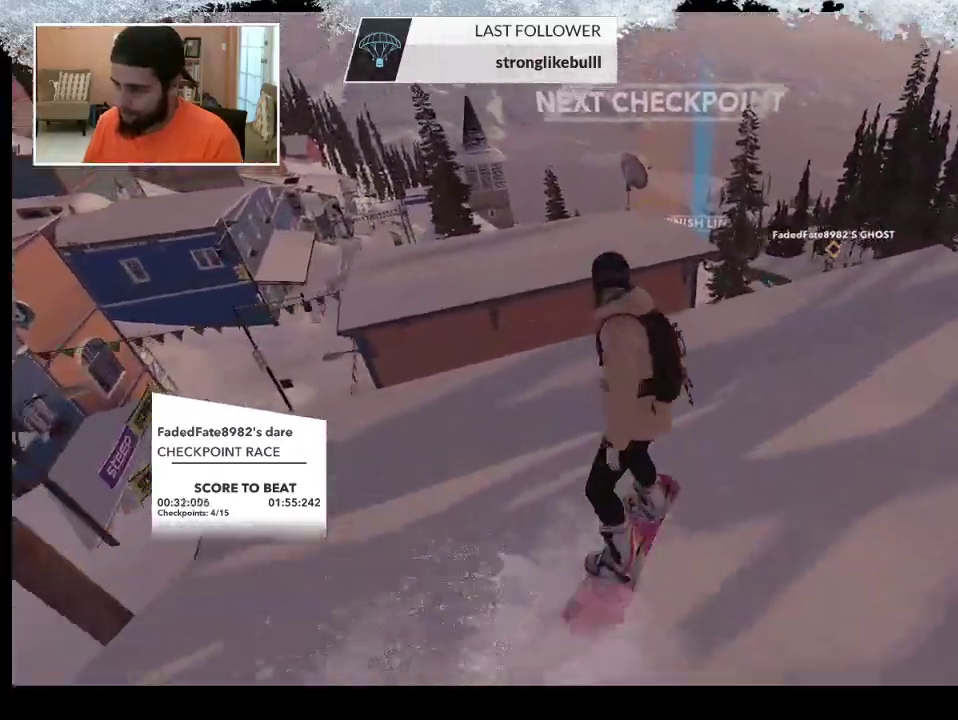
{"buttons": ["R2"], "left_stick": "up-left", "right_stick": "center", "events": [[167, "R2", "down"]]}
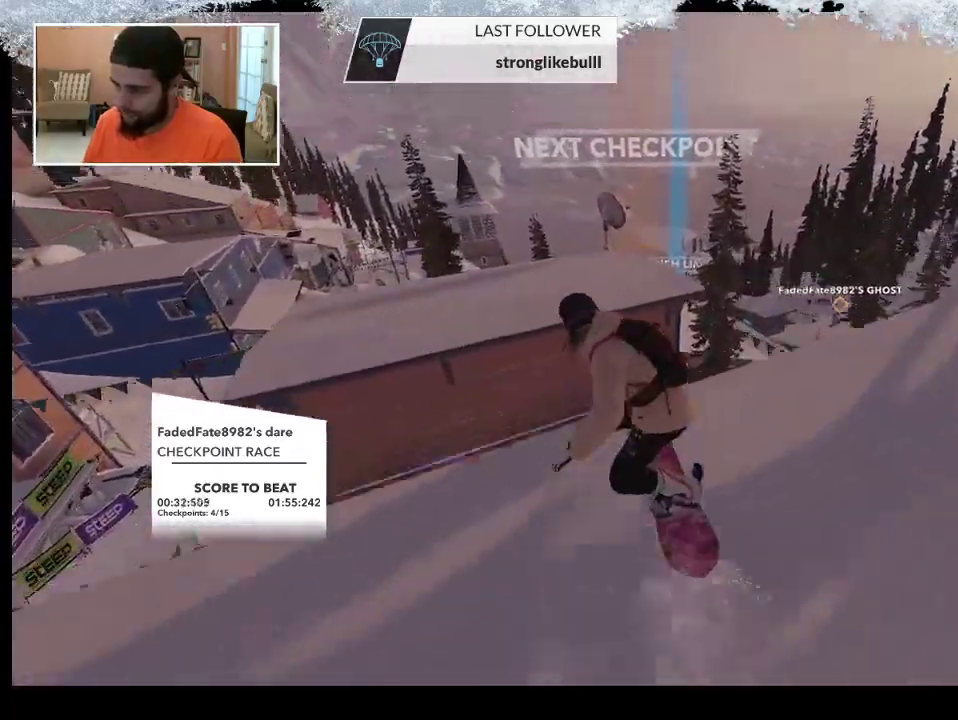
{"buttons": ["L2"], "left_stick": "up-left", "right_stick": "right", "events": [[133, "L2", "down"], [133, "R2", "up"], [200, "right_stick", "right"]]}
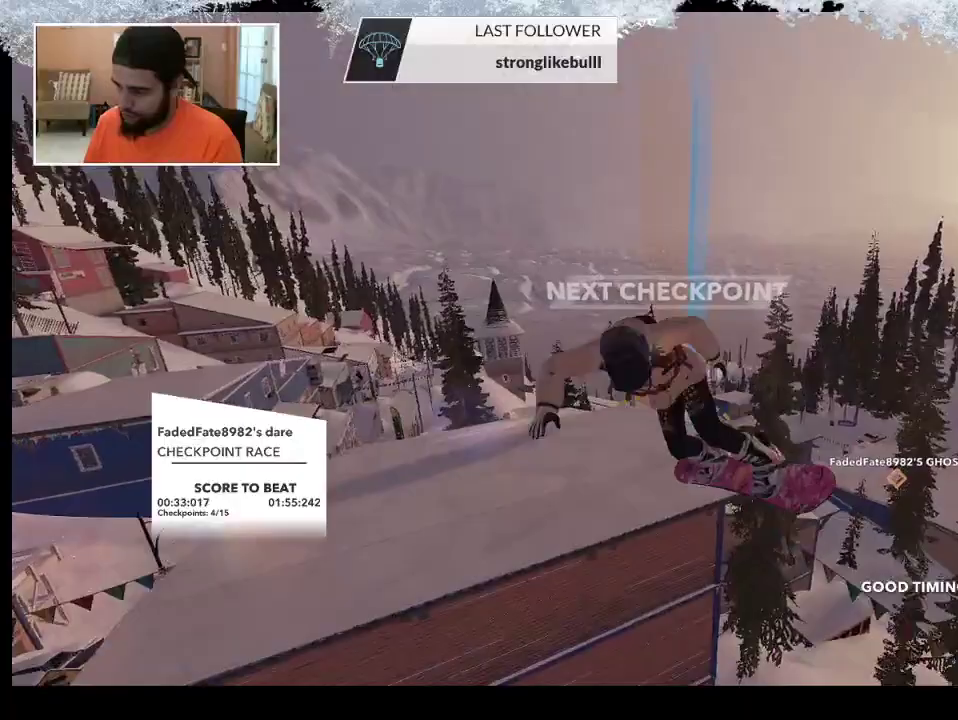
{"buttons": [], "left_stick": "center", "right_stick": "center", "events": [[267, "left_stick", "center"], [367, "L2", "up"], [467, "right_stick", "center"]]}
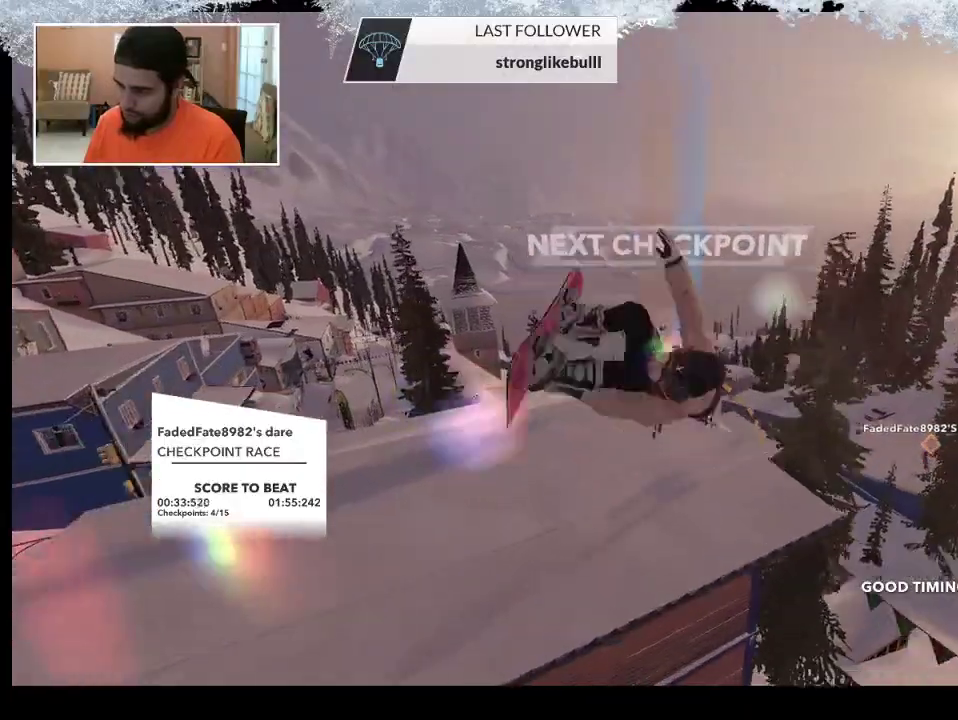
{"buttons": [], "left_stick": "left", "right_stick": "center", "events": [[467, "left_stick", "left"]]}
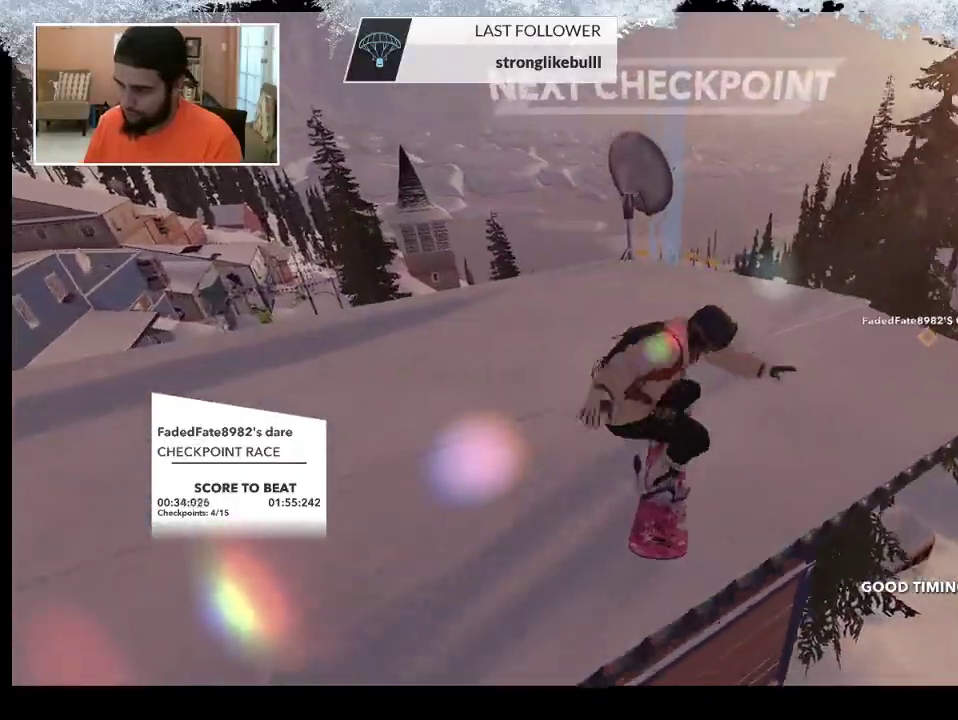
{"buttons": [], "left_stick": "left", "right_stick": "center", "events": []}
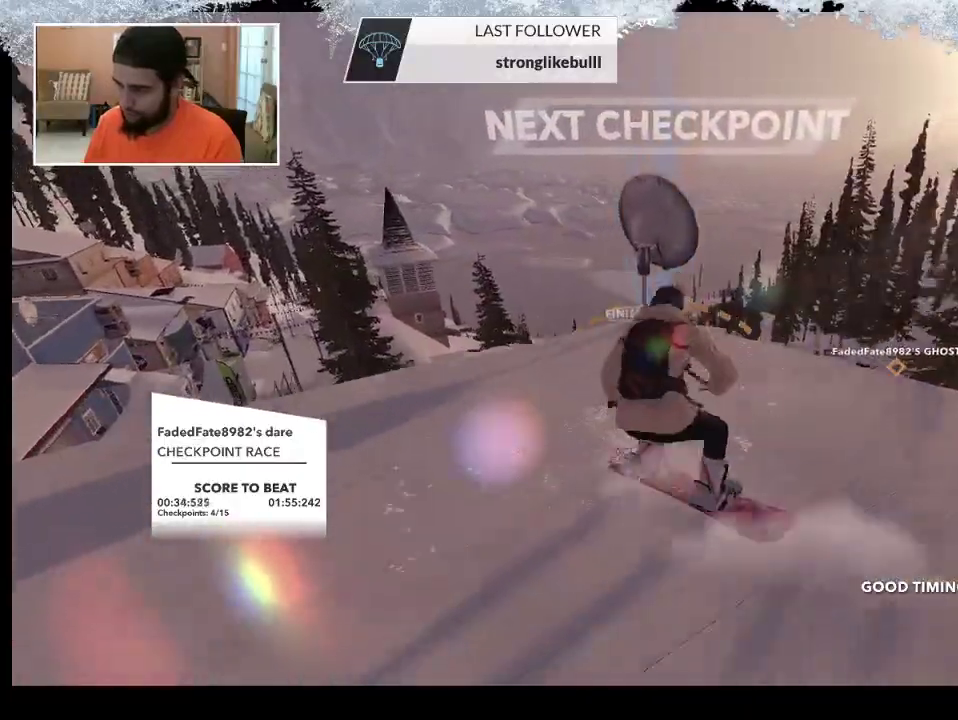
{"buttons": [], "left_stick": "right", "right_stick": "center", "events": [[67, "left_stick", "center"], [167, "left_stick", "right"]]}
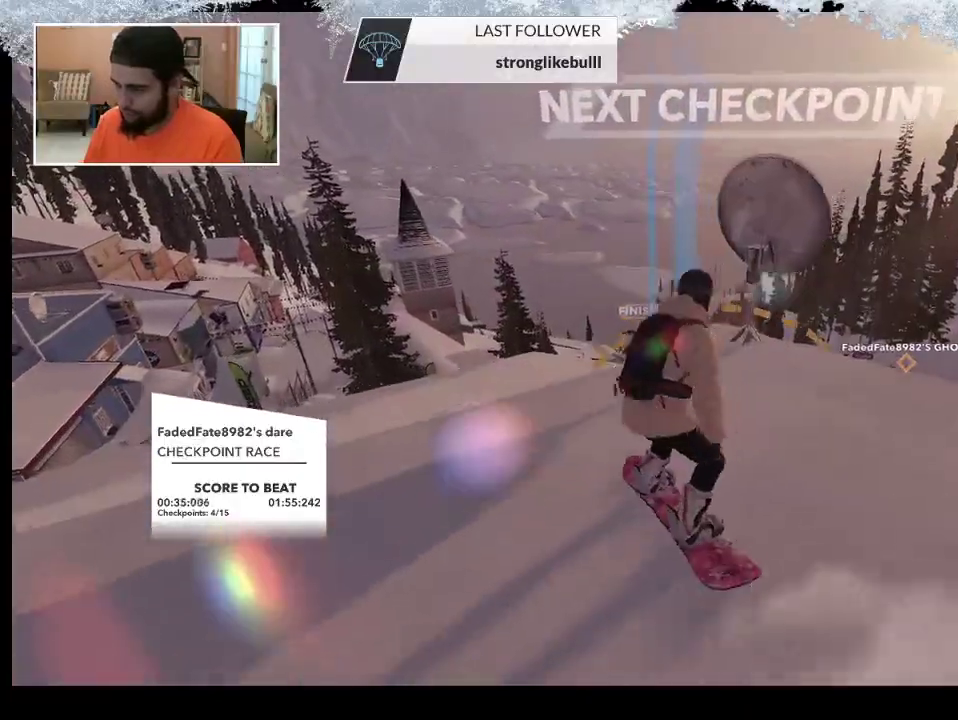
{"buttons": [], "left_stick": "right", "right_stick": "center", "events": [[267, "left_stick", "center"], [367, "left_stick", "right"]]}
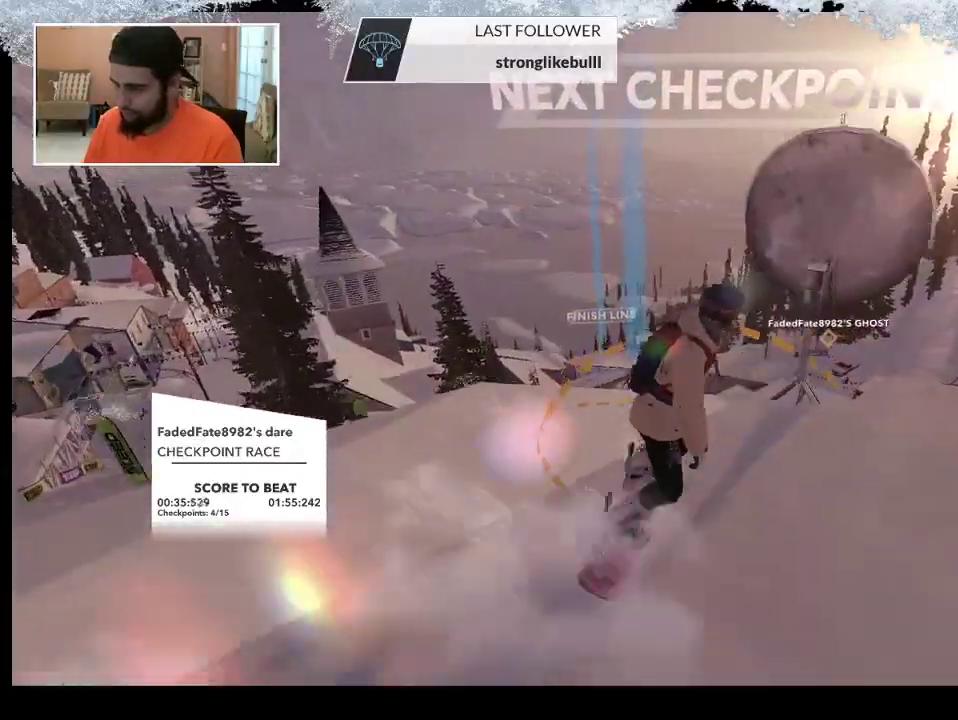
{"buttons": [], "left_stick": "right", "right_stick": "center", "events": [[33, "left_stick", "center"], [400, "left_stick", "right"]]}
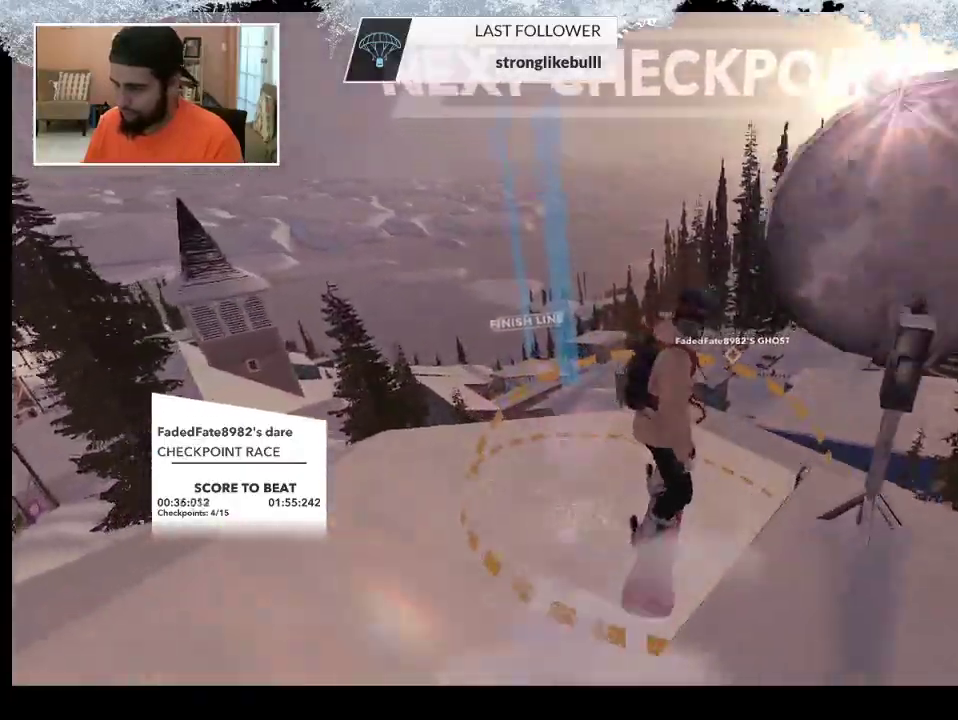
{"buttons": [], "left_stick": "right", "right_stick": "center", "events": [[67, "left_stick", "center"], [467, "left_stick", "right"]]}
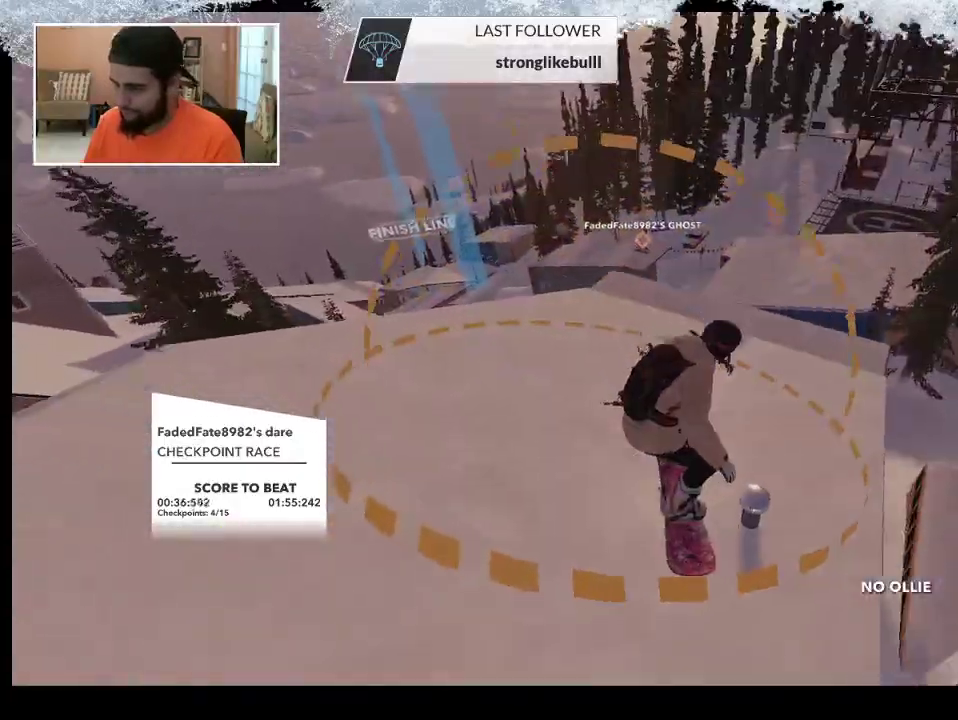
{"buttons": [], "left_stick": "up", "right_stick": "center", "events": [[200, "left_stick", "up-right"], [400, "left_stick", "up"]]}
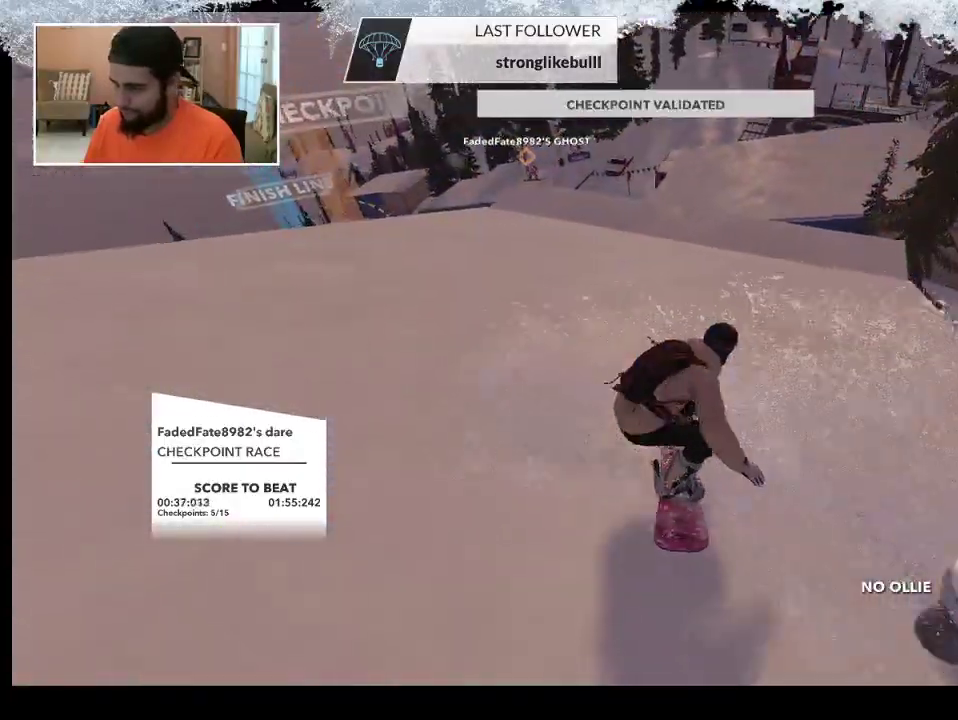
{"buttons": ["R2"], "left_stick": "up", "right_stick": "center", "events": [[500, "R2", "down"]]}
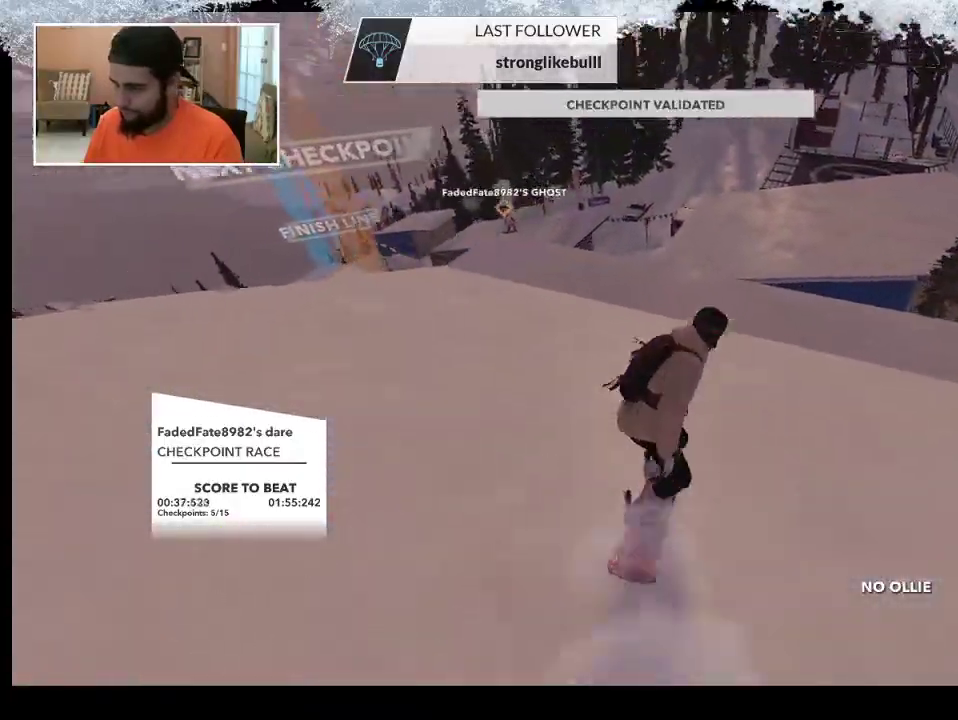
{"buttons": ["R2"], "left_stick": "up-right", "right_stick": "center", "events": [[200, "left_stick", "up-right"]]}